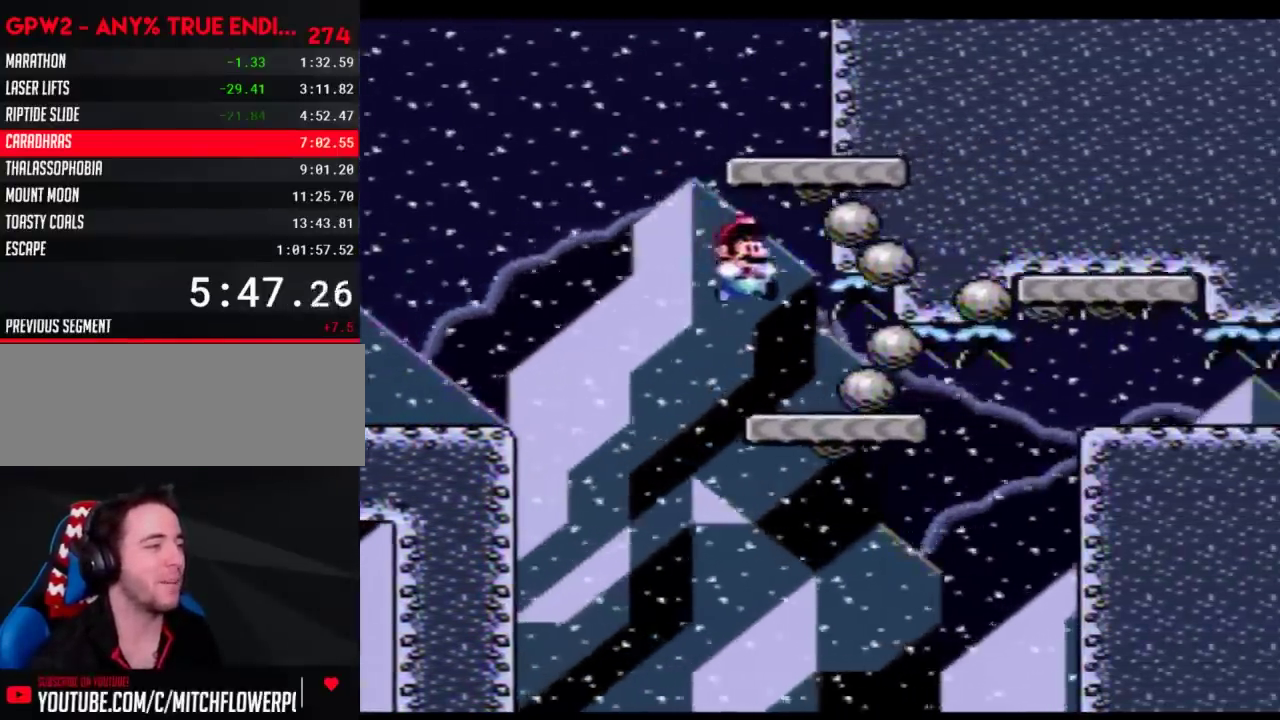
Gameplay with a controller (Nintendo layout); each line is a JSON object with the inputs held at the frame after it. "events" lists button and stick changes between this image and that frame as [ms after this image, input, new state], when the widget could be followed in between. Not read: DPAD_DOWN L3 R3.
{"buttons": ["Y"], "events": [[117, "DPAD_RIGHT", "up"]]}
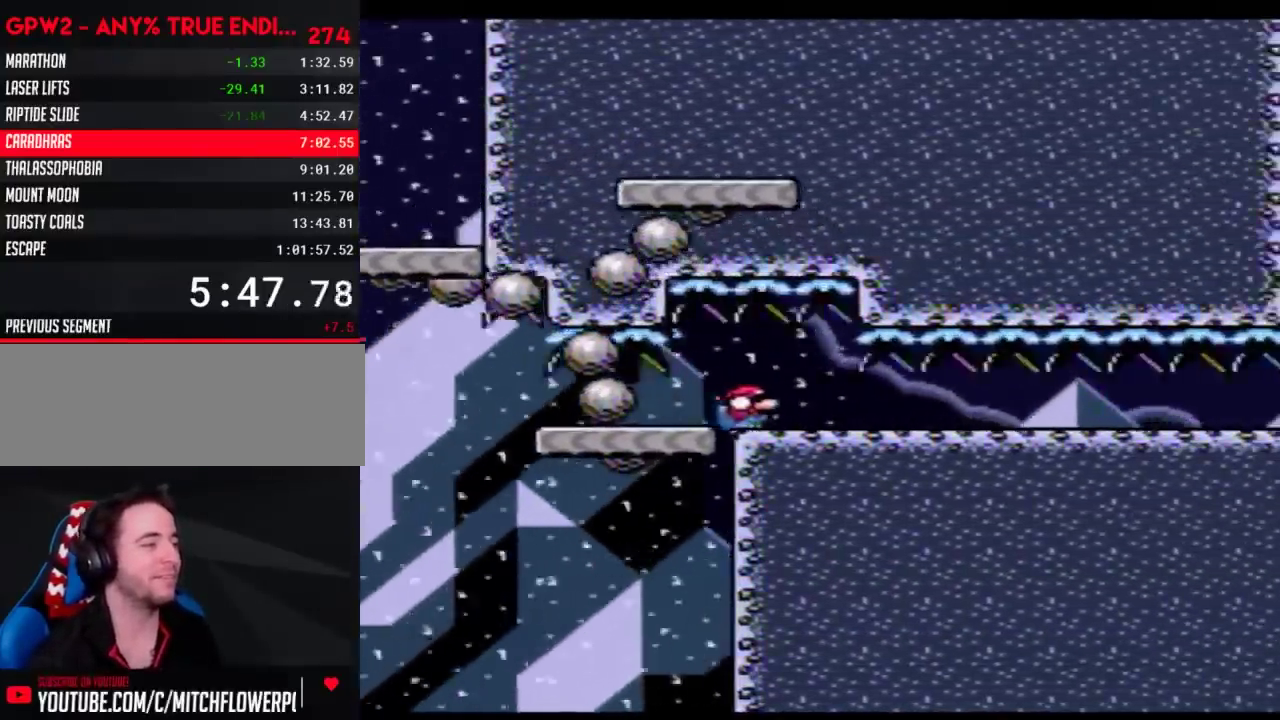
{"buttons": ["Y"], "events": []}
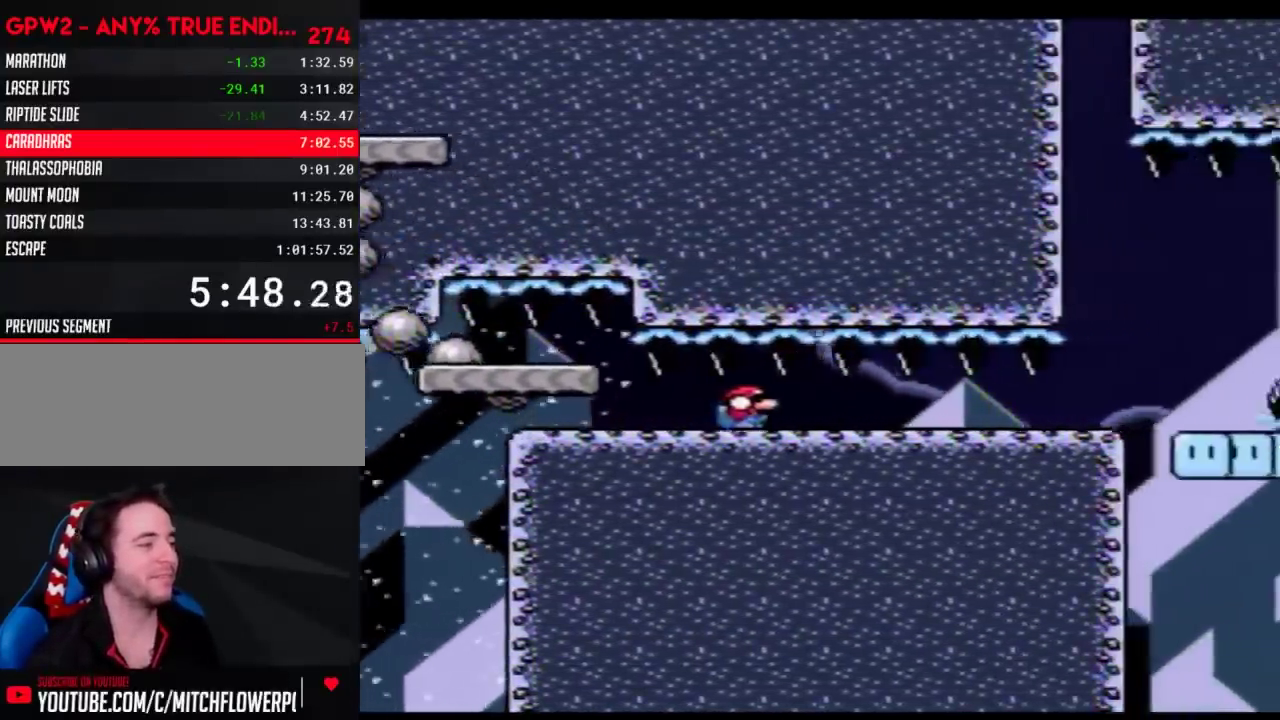
{"buttons": ["Y"], "events": []}
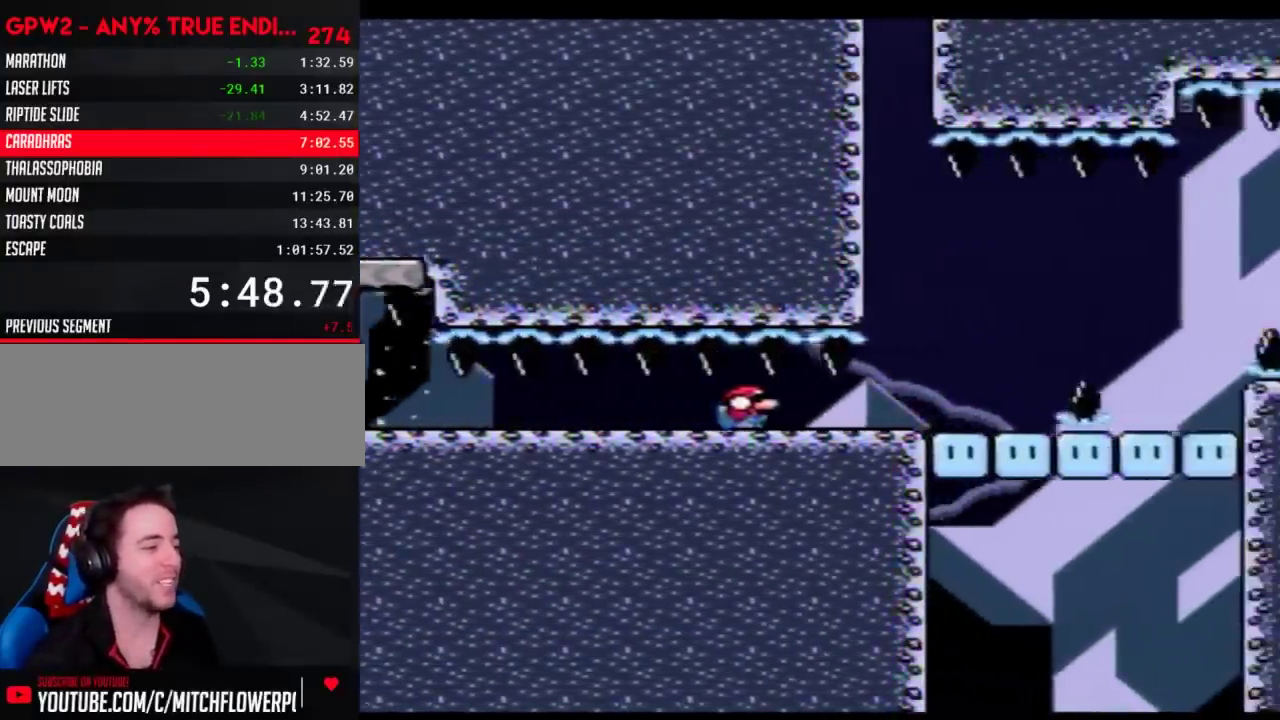
{"buttons": ["Y"], "events": []}
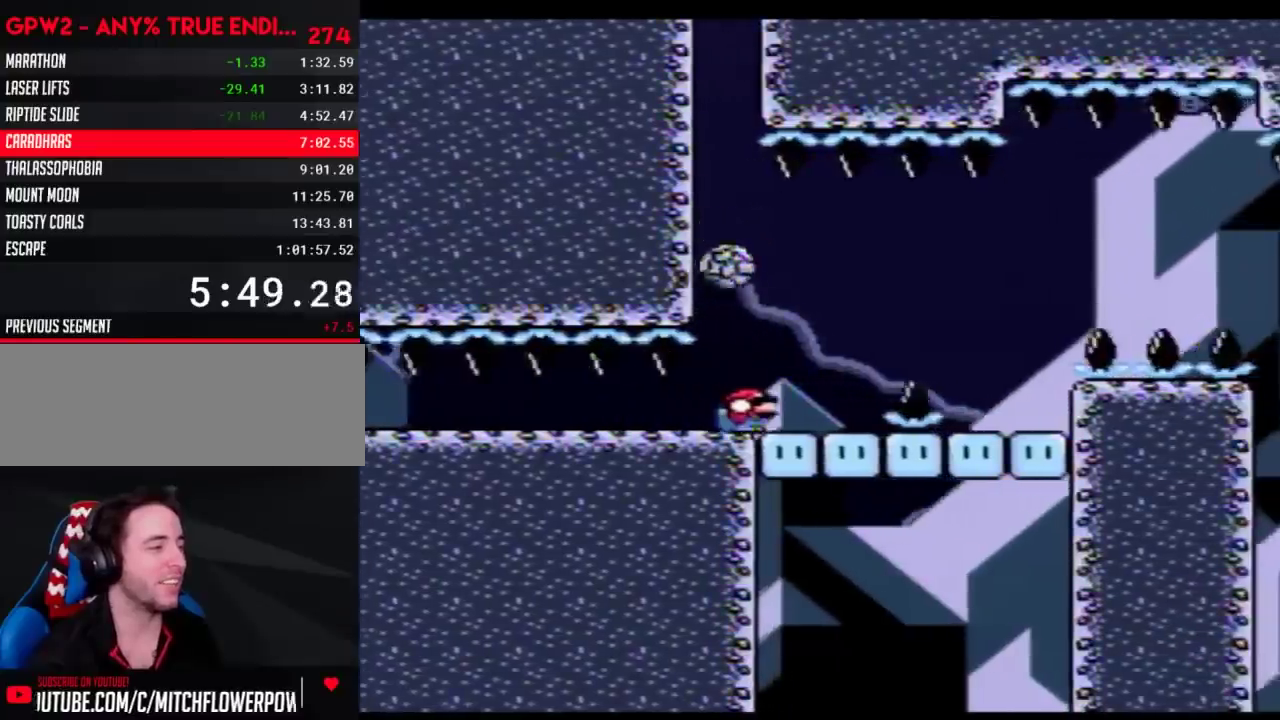
{"buttons": ["Y", "DPAD_RIGHT"], "events": [[150, "A", "down"], [150, "DPAD_LEFT", "down"], [317, "A", "up"], [467, "DPAD_LEFT", "up"], [500, "DPAD_RIGHT", "down"]]}
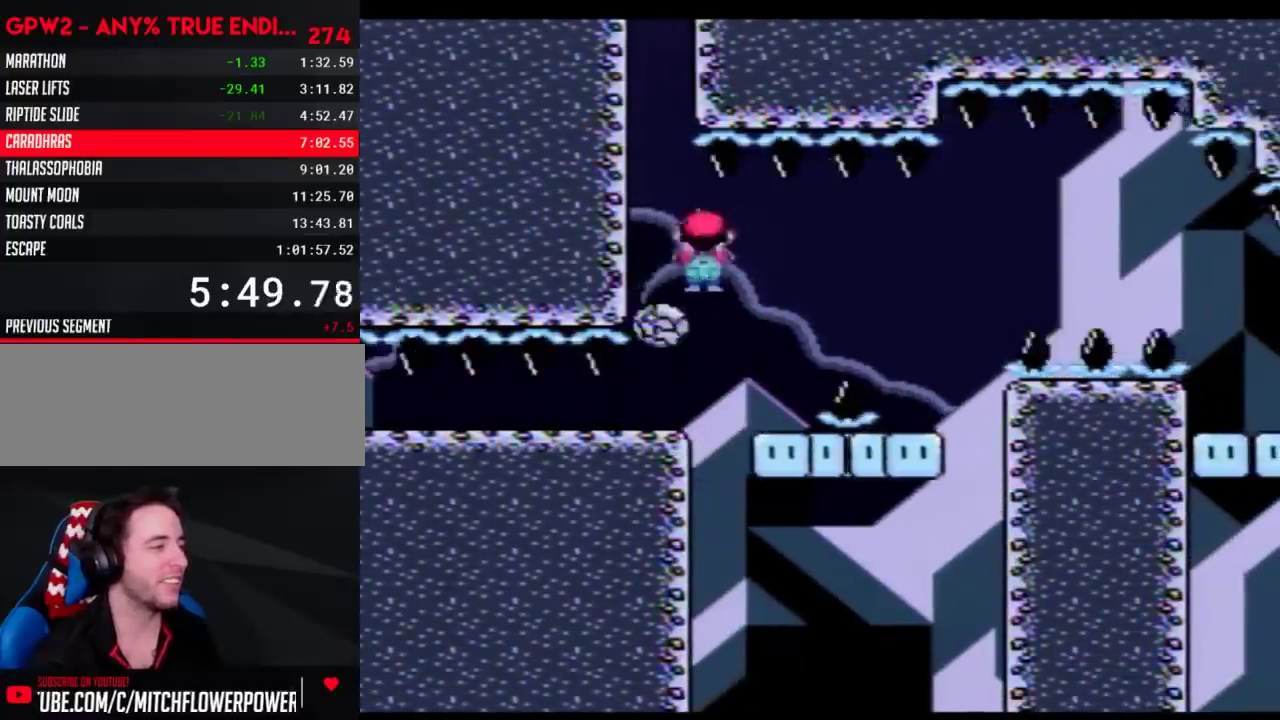
{"buttons": ["Y"], "events": [[83, "DPAD_LEFT", "down"], [83, "DPAD_RIGHT", "up"], [217, "DPAD_UP", "down"], [250, "DPAD_LEFT", "up"], [250, "DPAD_RIGHT", "down"], [283, "DPAD_UP", "up"], [367, "DPAD_RIGHT", "up"], [400, "DPAD_LEFT", "down"], [500, "DPAD_LEFT", "up"]]}
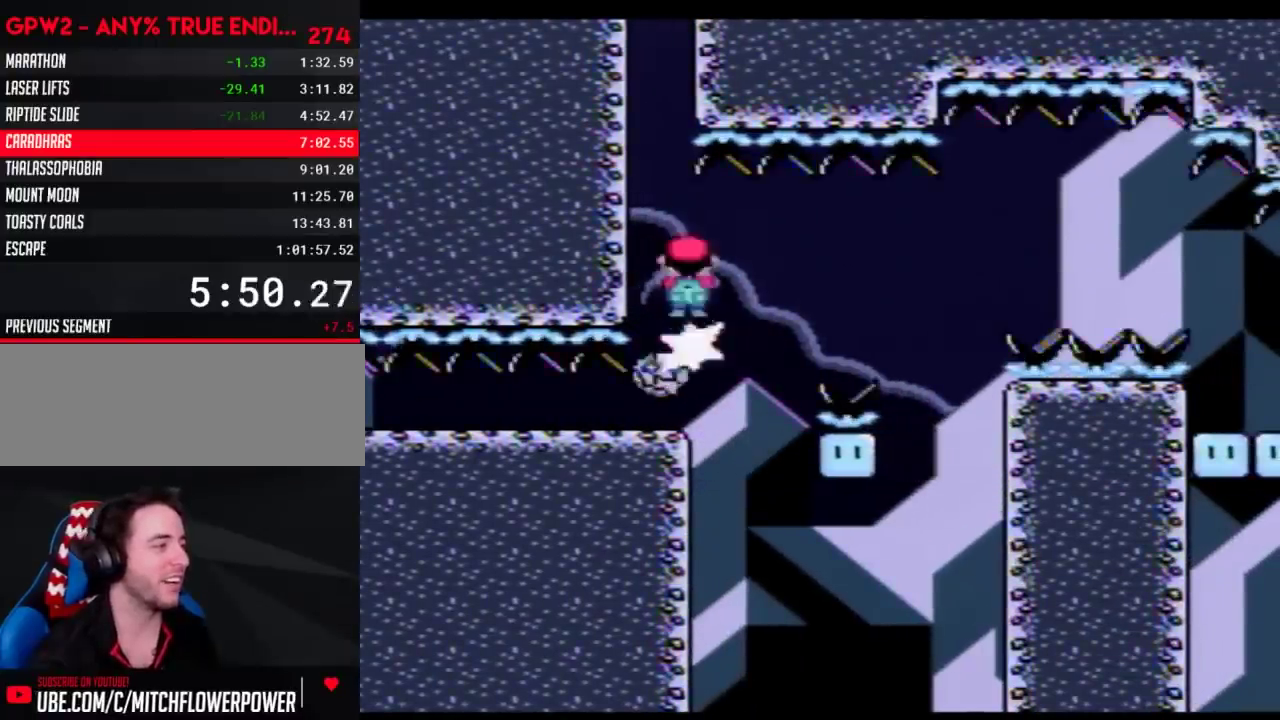
{"buttons": ["Y", "DPAD_RIGHT"], "events": [[33, "DPAD_RIGHT", "down"], [133, "DPAD_LEFT", "down"], [133, "DPAD_RIGHT", "up"], [250, "DPAD_LEFT", "up"], [283, "DPAD_RIGHT", "down"], [367, "DPAD_LEFT", "down"], [367, "DPAD_RIGHT", "up"], [500, "DPAD_LEFT", "up"], [500, "DPAD_RIGHT", "down"]]}
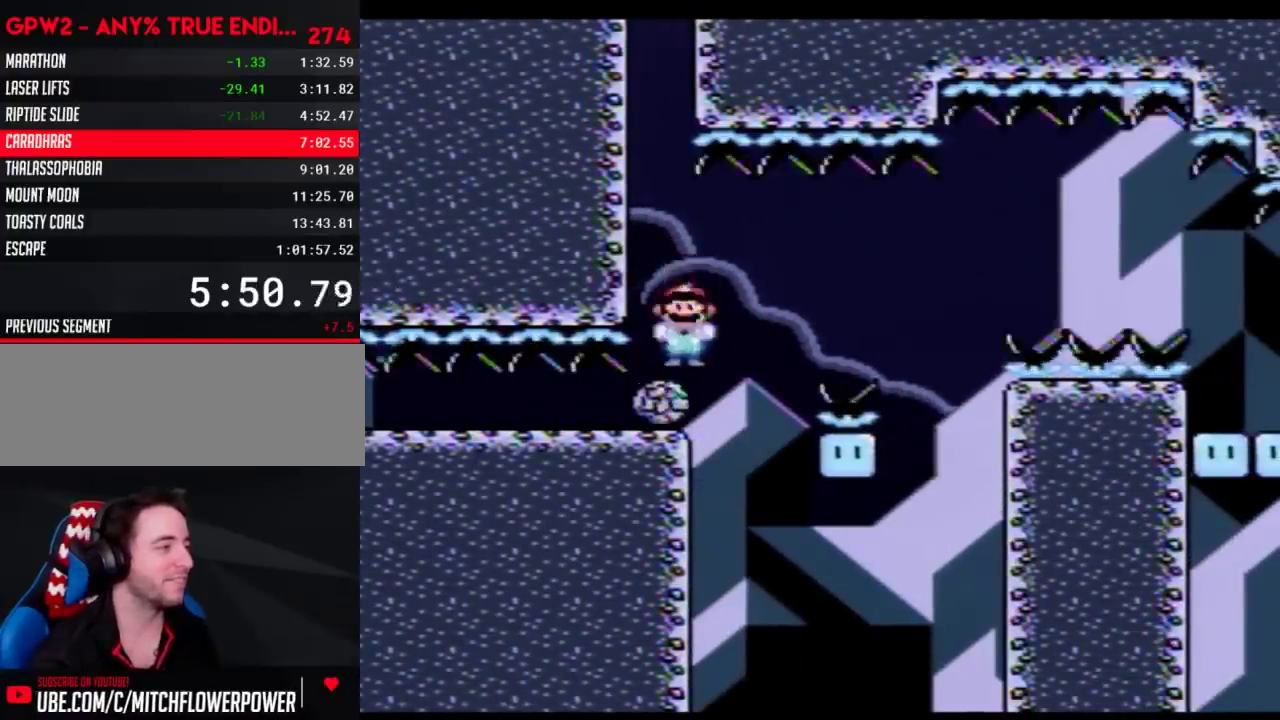
{"buttons": ["Y", "DPAD_RIGHT"], "events": [[67, "DPAD_RIGHT", "up"], [83, "DPAD_LEFT", "down"], [183, "DPAD_LEFT", "up"], [217, "DPAD_RIGHT", "down"], [333, "DPAD_LEFT", "down"], [333, "DPAD_RIGHT", "up"], [433, "DPAD_LEFT", "up"], [433, "DPAD_RIGHT", "down"]]}
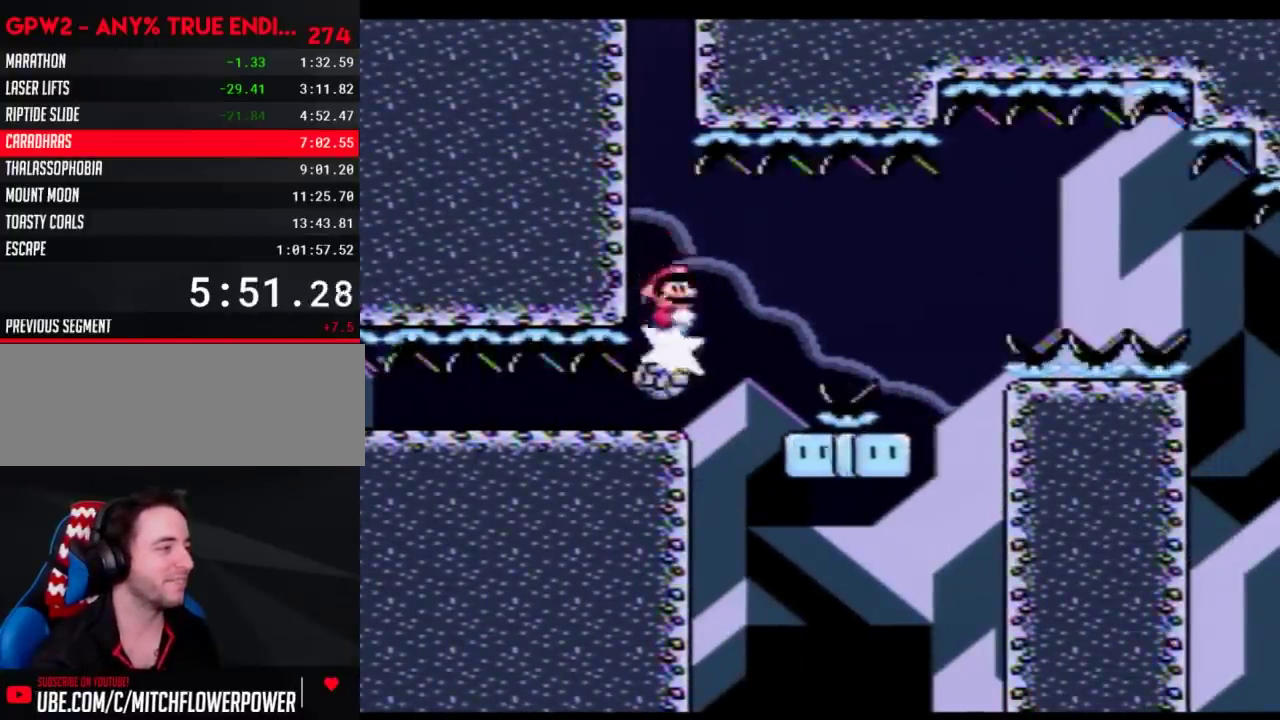
{"buttons": ["Y", "DPAD_LEFT"], "events": [[33, "DPAD_RIGHT", "up"], [67, "DPAD_LEFT", "down"], [150, "DPAD_LEFT", "up"], [150, "DPAD_RIGHT", "down"], [433, "DPAD_LEFT", "down"], [433, "DPAD_RIGHT", "up"]]}
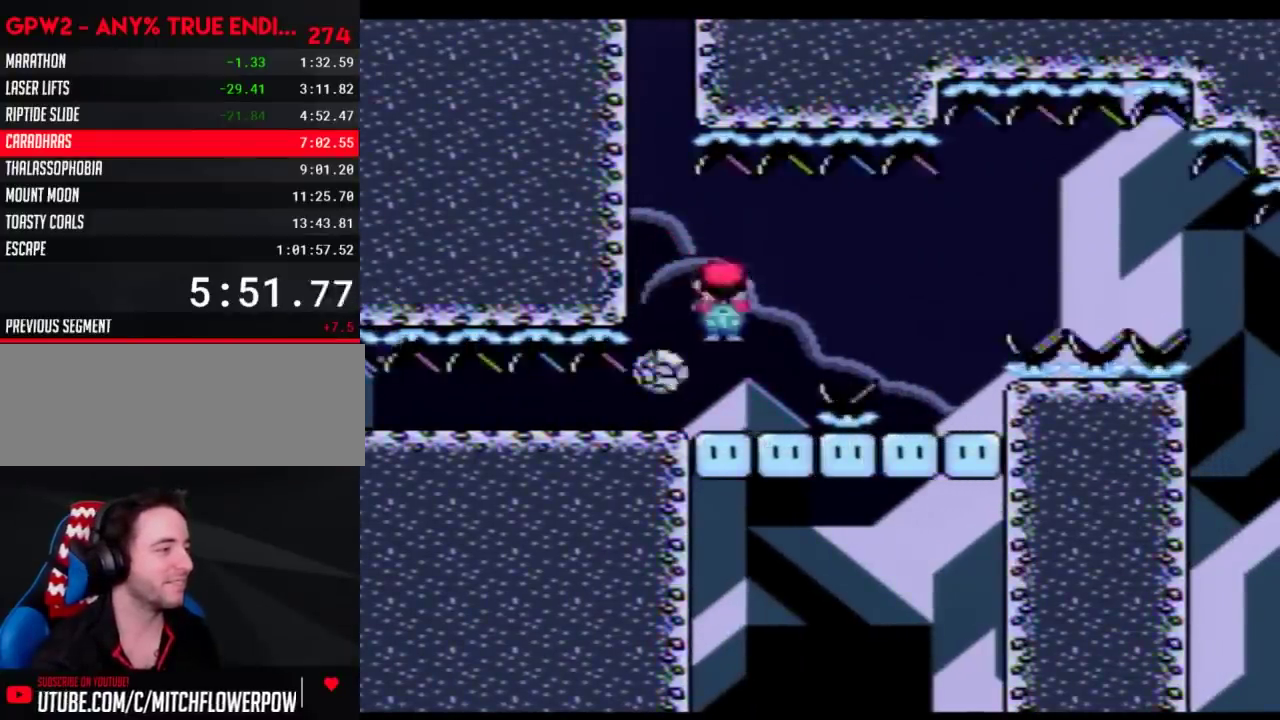
{"buttons": ["Y", "DPAD_RIGHT"], "events": [[67, "DPAD_LEFT", "up"], [67, "DPAD_RIGHT", "down"], [283, "B", "down"], [367, "B", "up"]]}
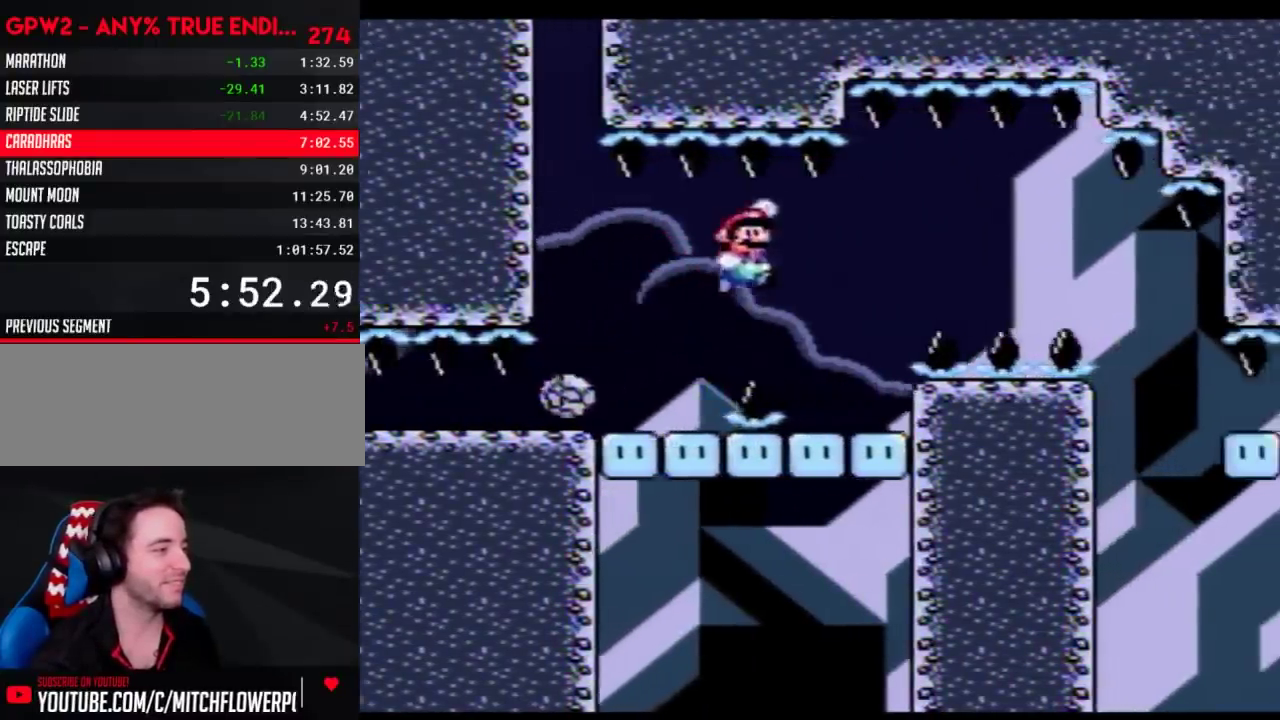
{"buttons": ["B", "Y", "DPAD_RIGHT"], "events": [[67, "DPAD_RIGHT", "up"], [83, "DPAD_LEFT", "down"], [217, "DPAD_LEFT", "up"], [217, "DPAD_RIGHT", "down"], [333, "DPAD_RIGHT", "up"], [367, "B", "down"], [400, "DPAD_RIGHT", "down"]]}
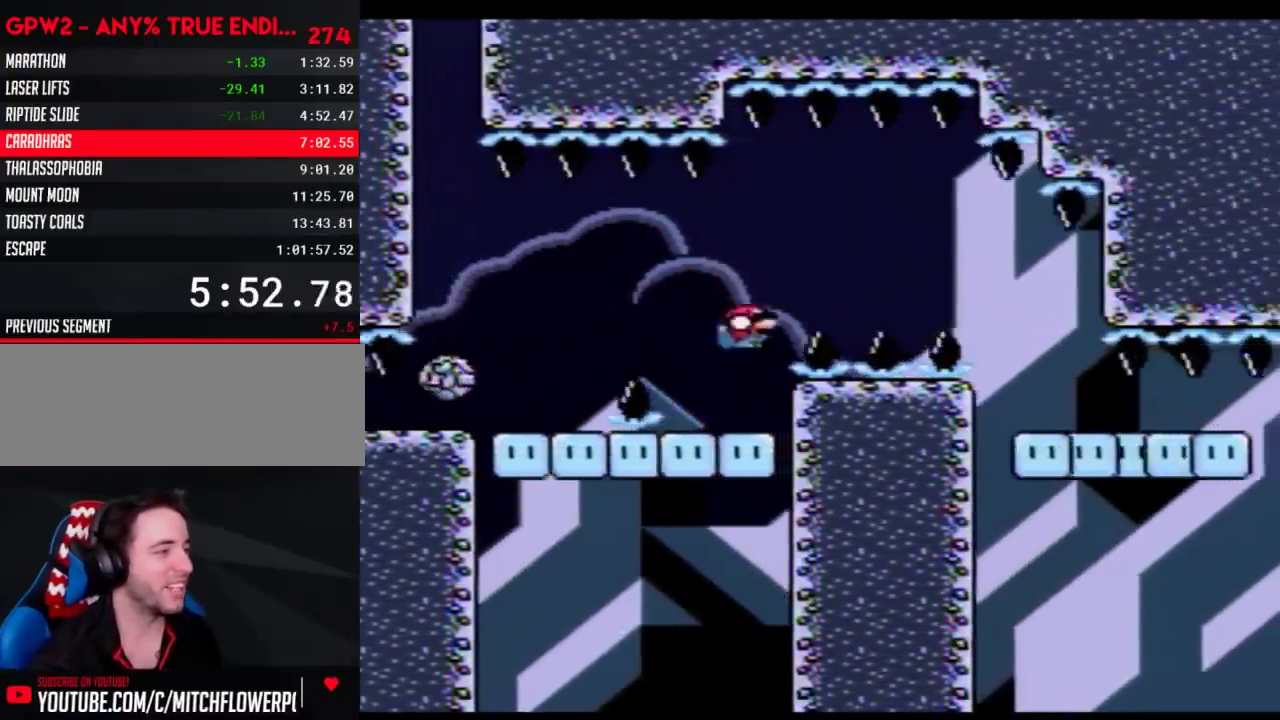
{"buttons": ["Y"], "events": [[250, "B", "up"], [433, "DPAD_RIGHT", "up"]]}
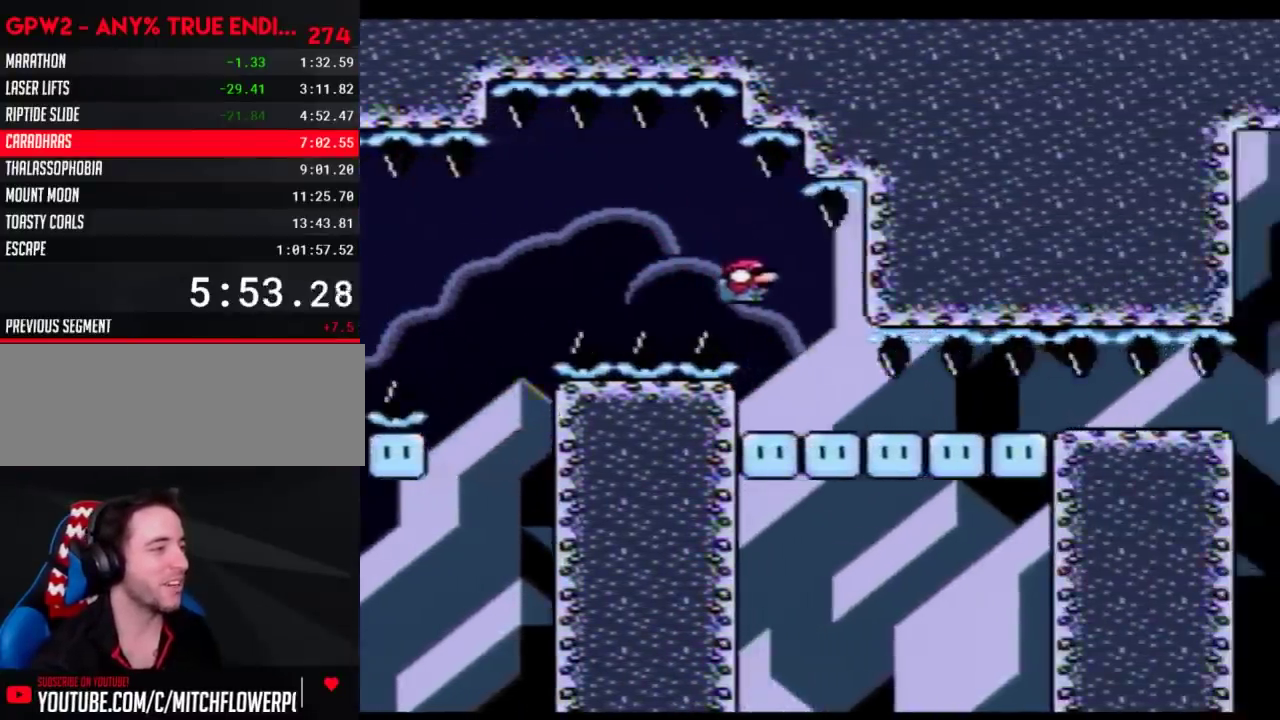
{"buttons": ["Y"], "events": []}
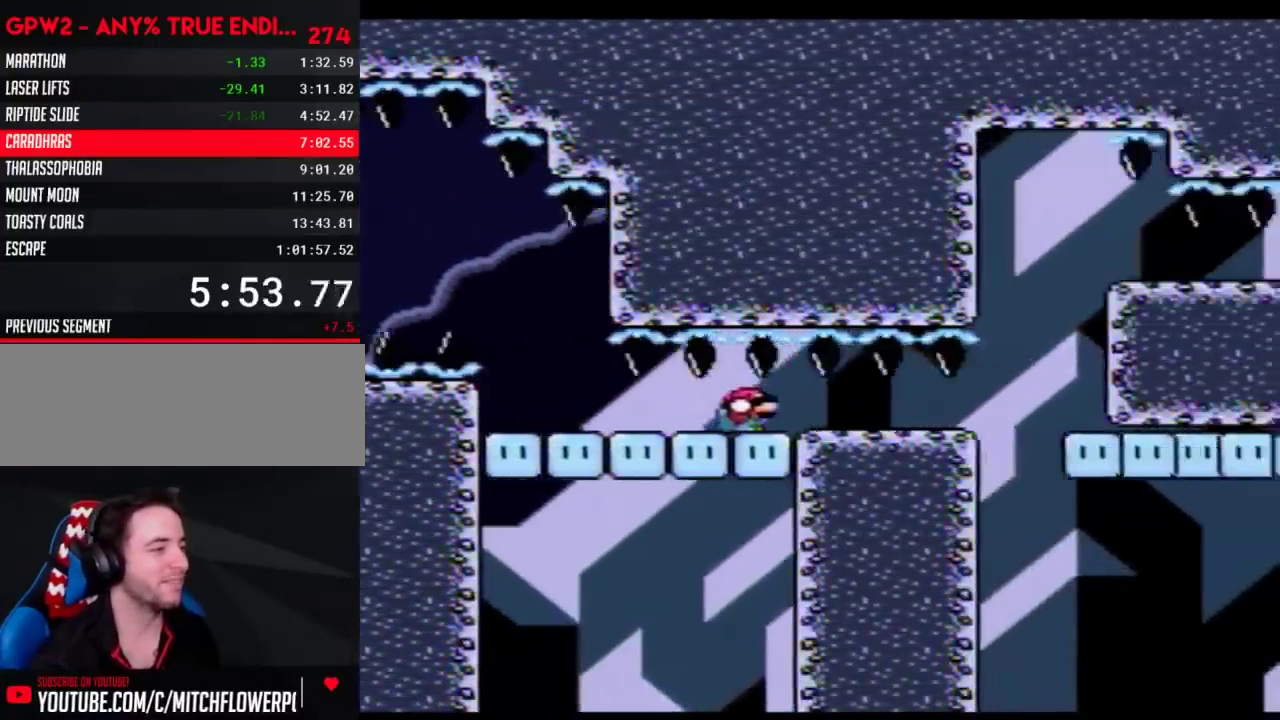
{"buttons": ["Y"], "events": [[433, "DPAD_RIGHT", "down"], [500, "DPAD_RIGHT", "up"]]}
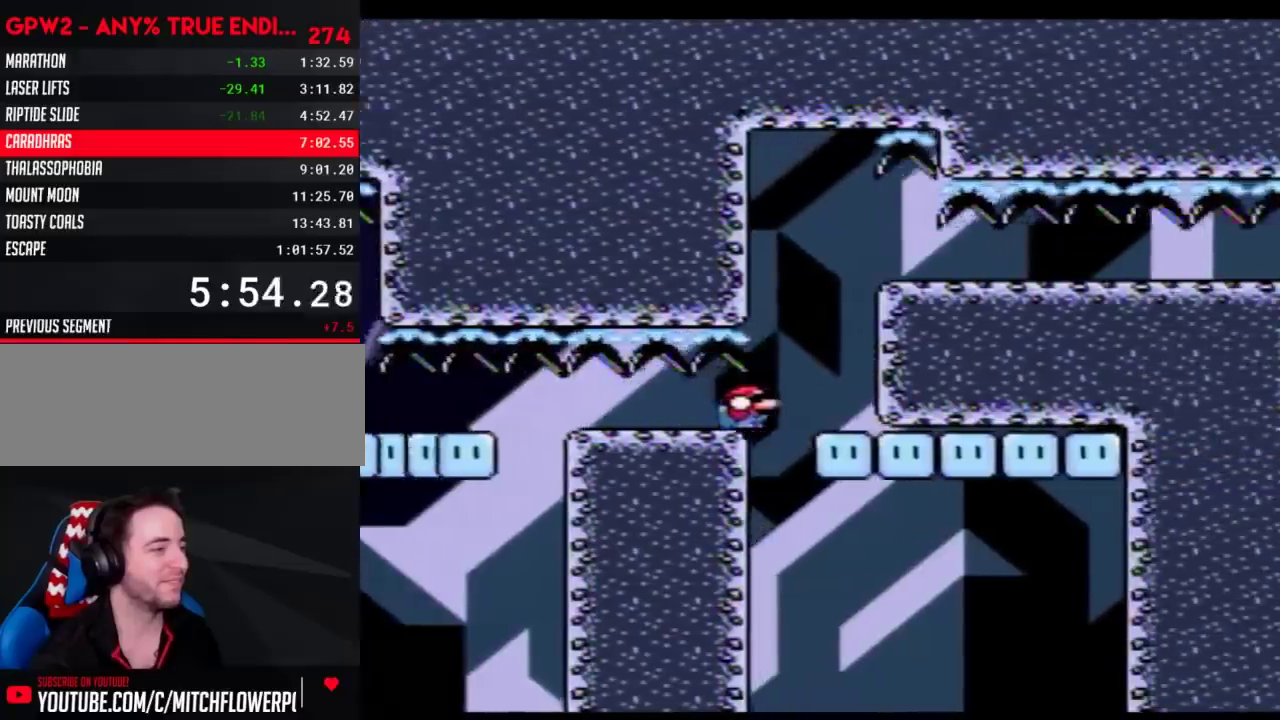
{"buttons": ["B", "Y", "DPAD_UP"], "events": [[250, "DPAD_LEFT", "down"], [317, "B", "down"], [500, "DPAD_LEFT", "up"], [500, "DPAD_UP", "down"]]}
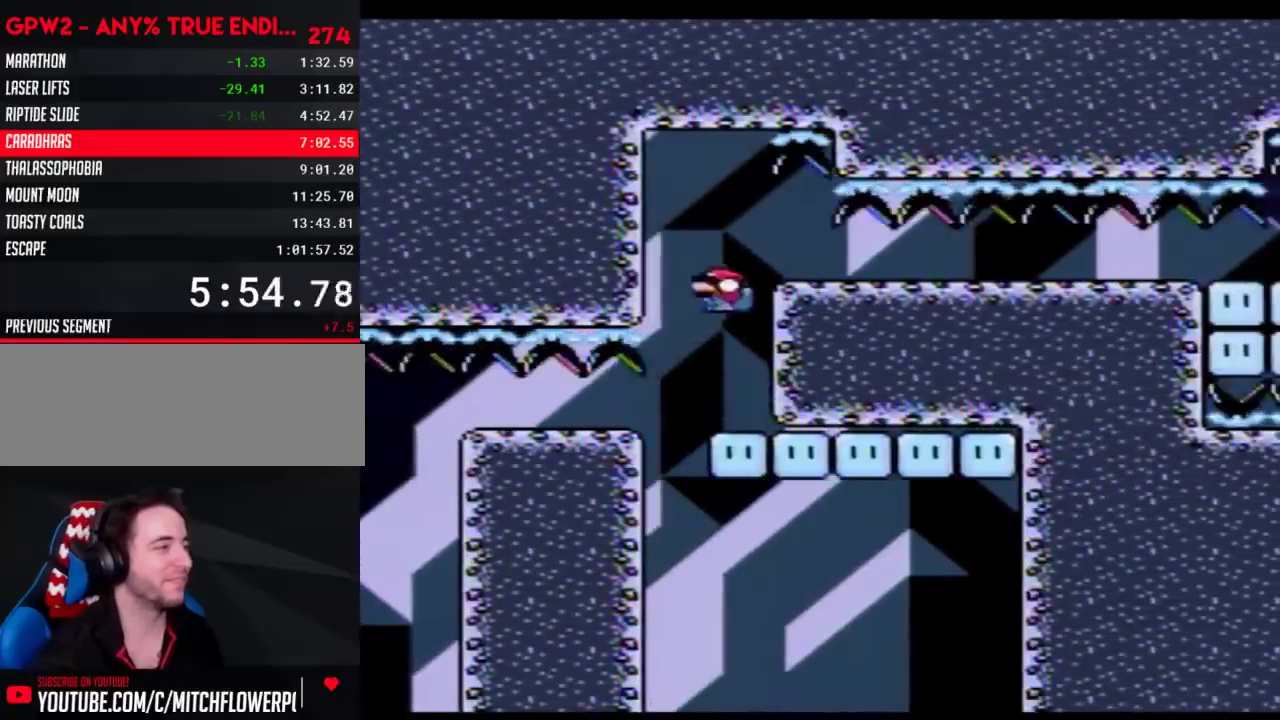
{"buttons": ["Y"], "events": [[33, "DPAD_RIGHT", "down"], [33, "DPAD_UP", "up"], [433, "B", "up"], [467, "DPAD_RIGHT", "up"]]}
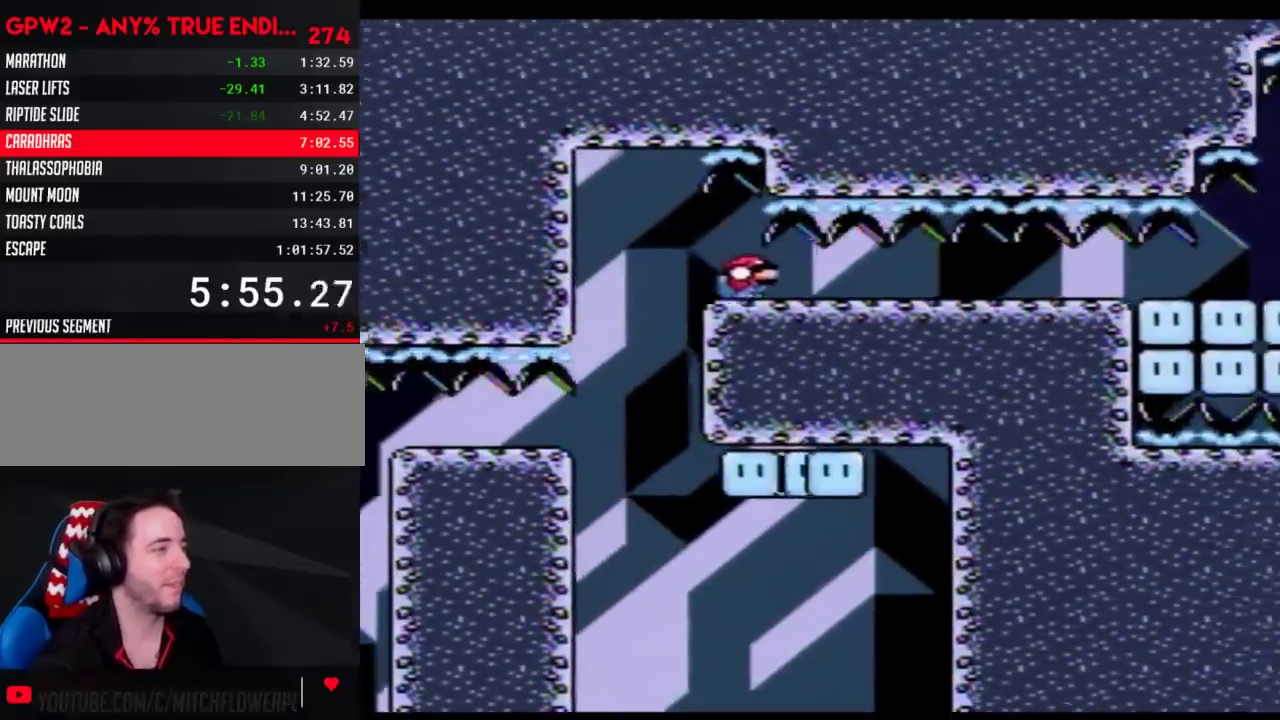
{"buttons": ["Y"], "events": []}
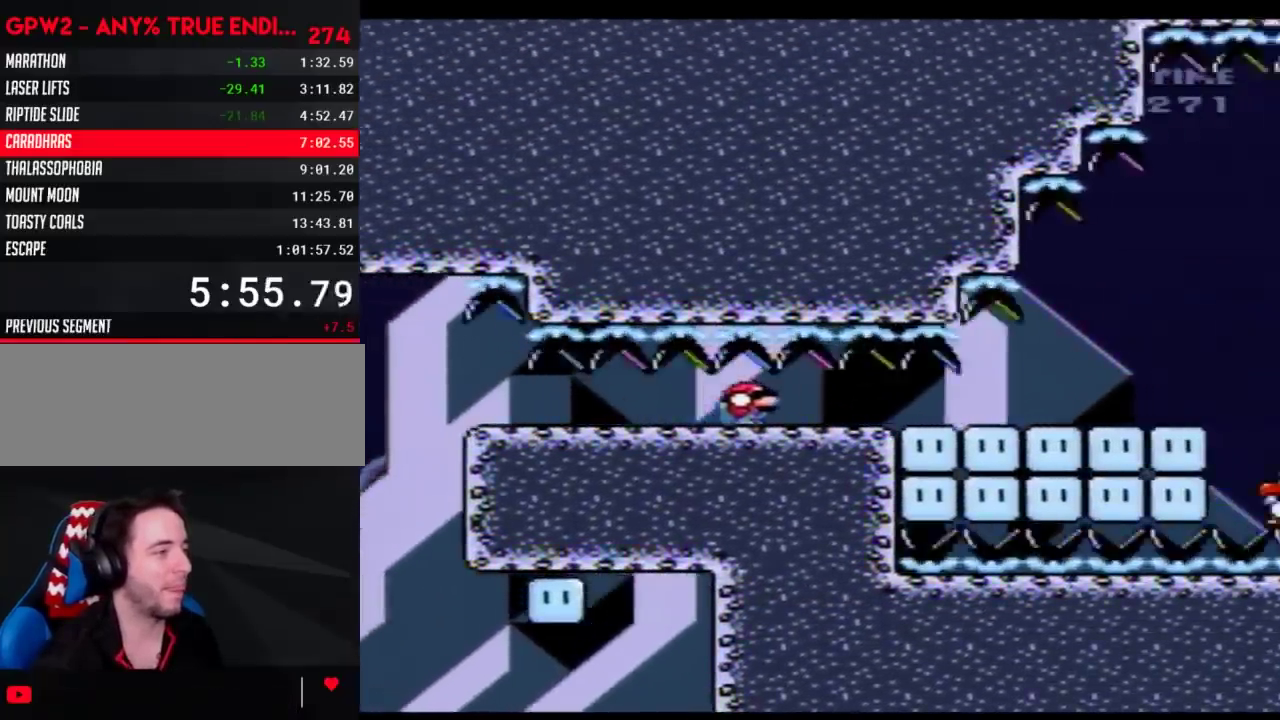
{"buttons": ["Y"], "events": []}
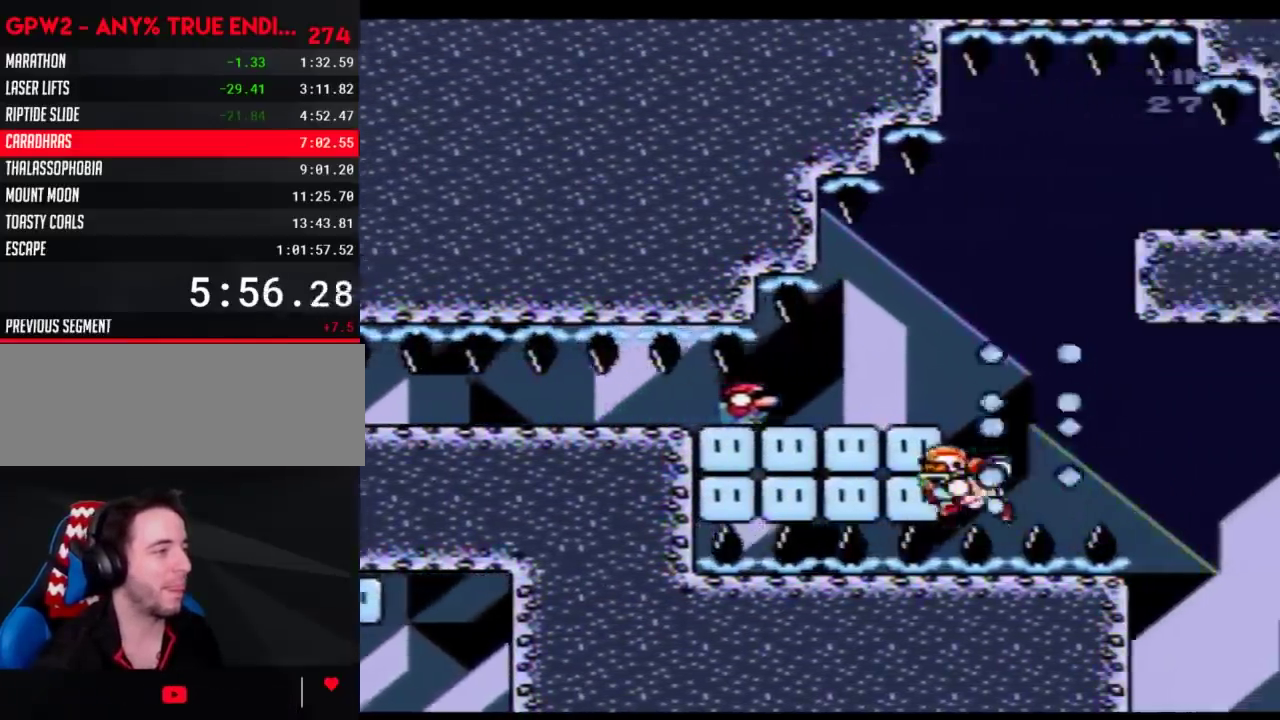
{"buttons": ["B", "Y", "DPAD_RIGHT"], "events": [[150, "B", "down"], [183, "DPAD_RIGHT", "down"]]}
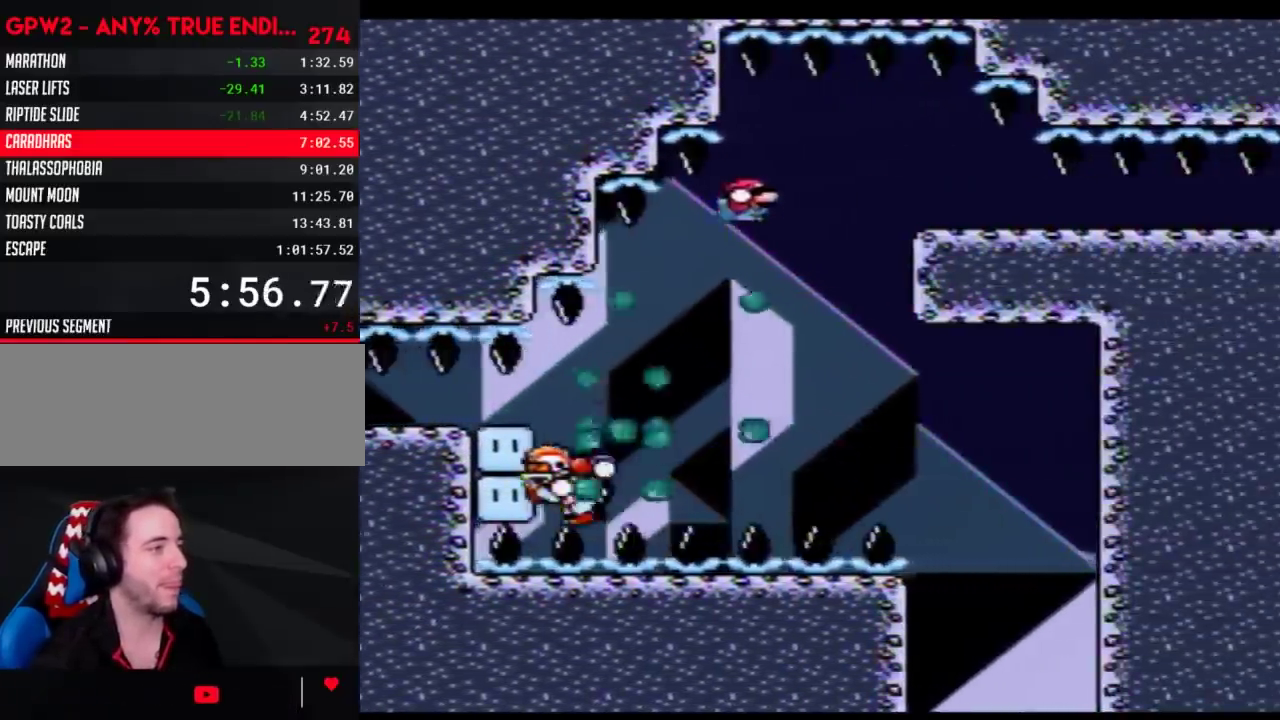
{"buttons": ["Y"], "events": [[283, "DPAD_RIGHT", "up"], [317, "B", "up"]]}
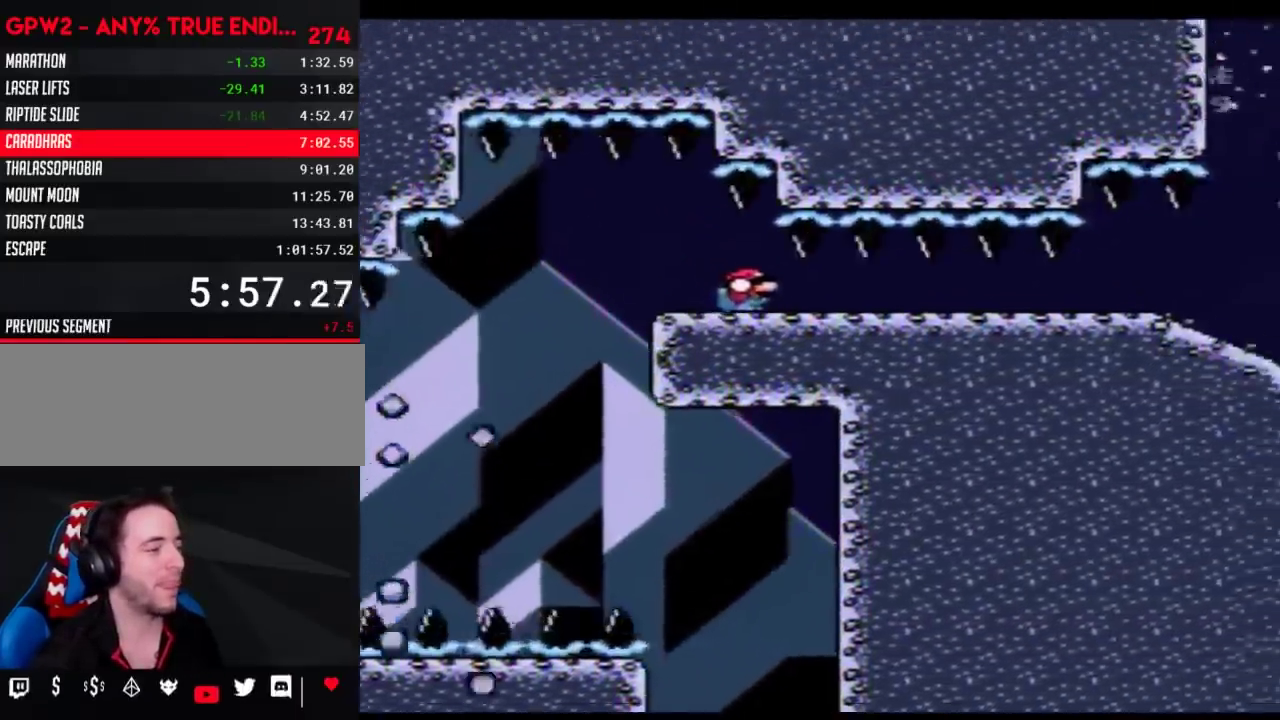
{"buttons": ["Y"], "events": []}
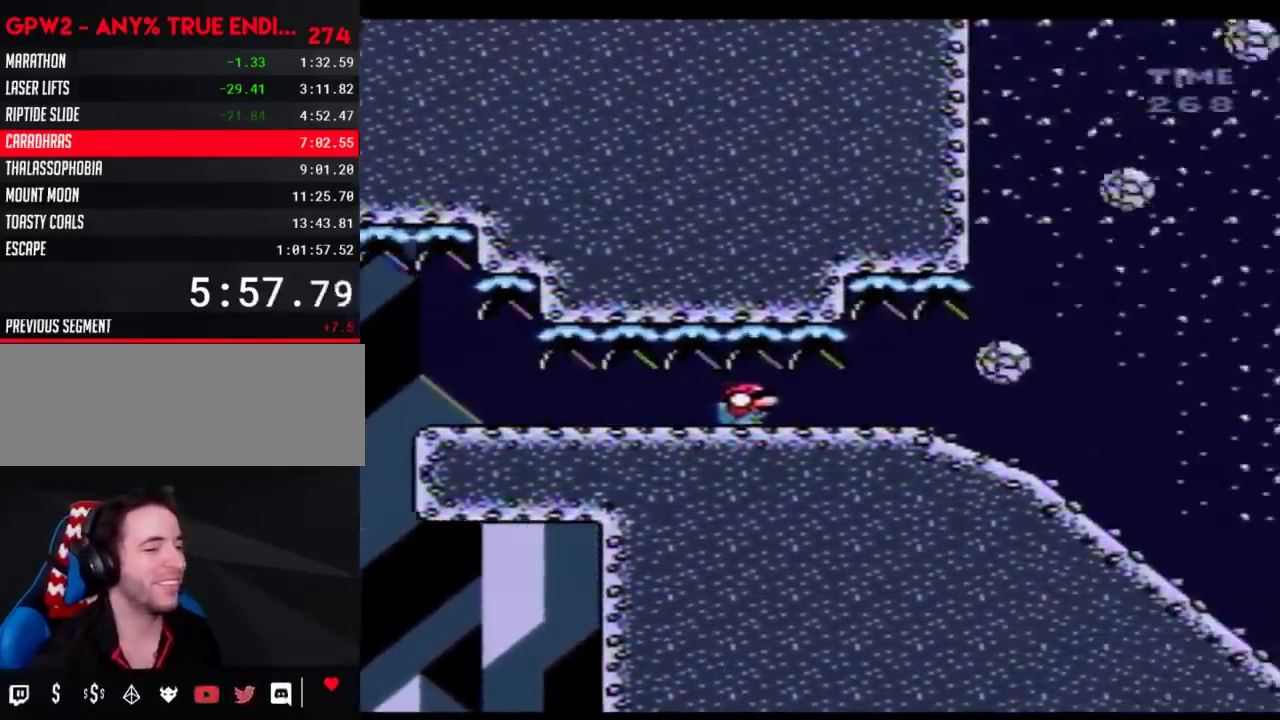
{"buttons": ["Y"], "events": []}
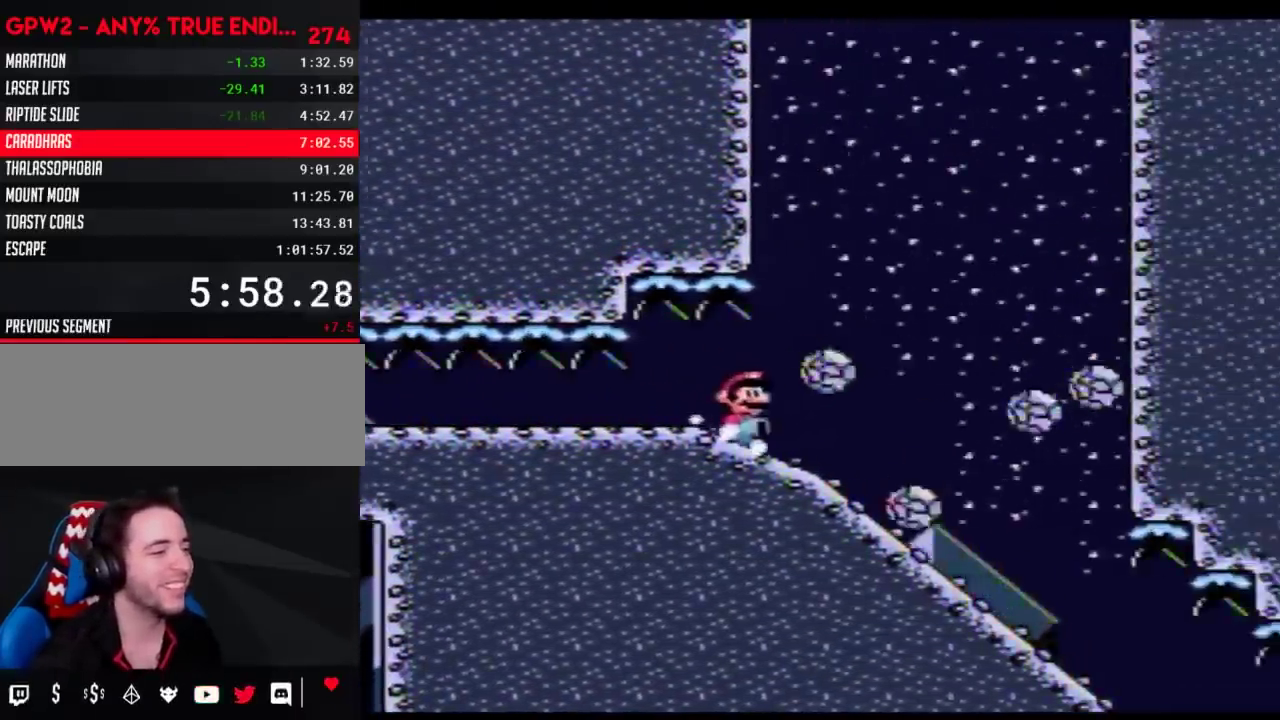
{"buttons": ["Y"], "events": []}
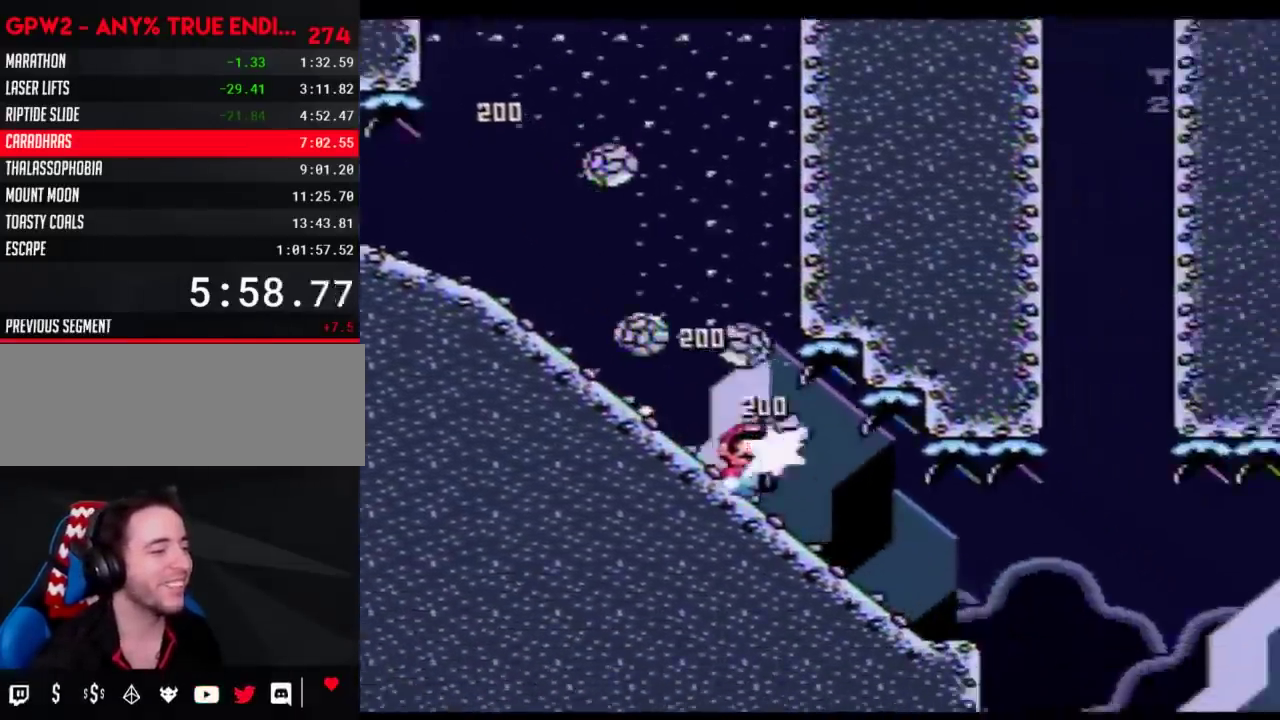
{"buttons": ["B", "Y"], "events": [[500, "B", "down"]]}
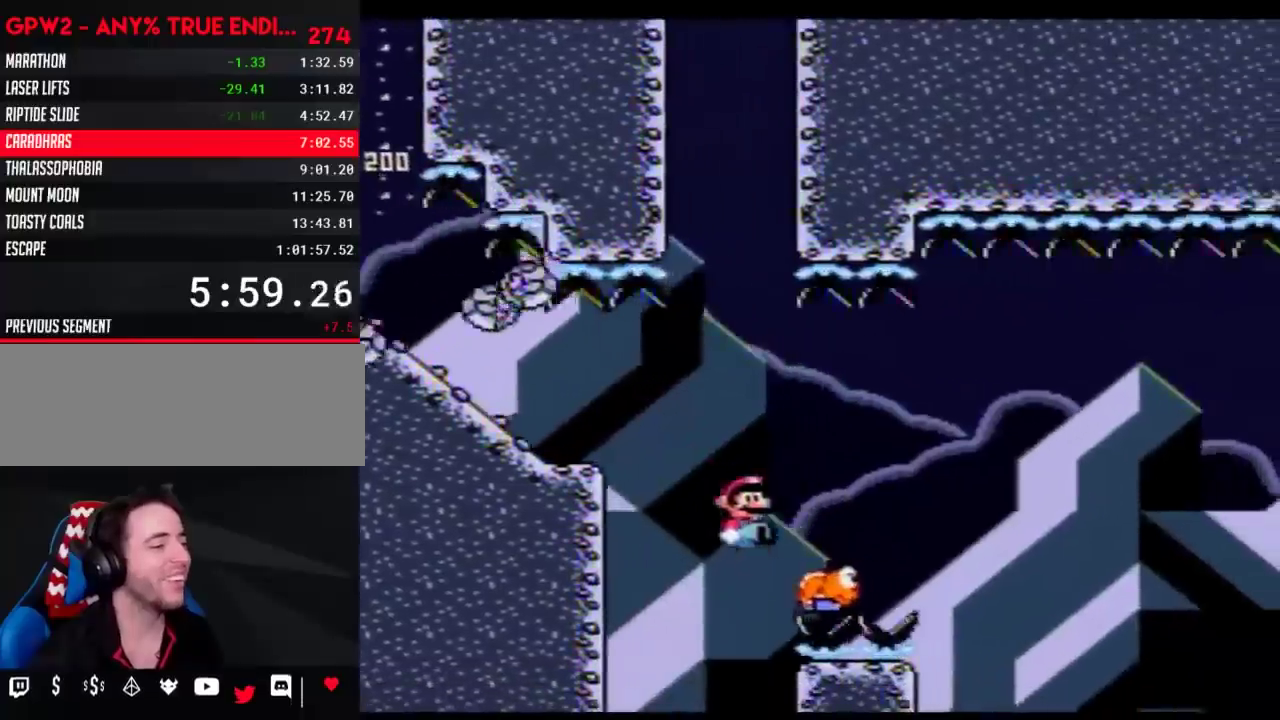
{"buttons": ["Y"], "events": [[433, "B", "up"]]}
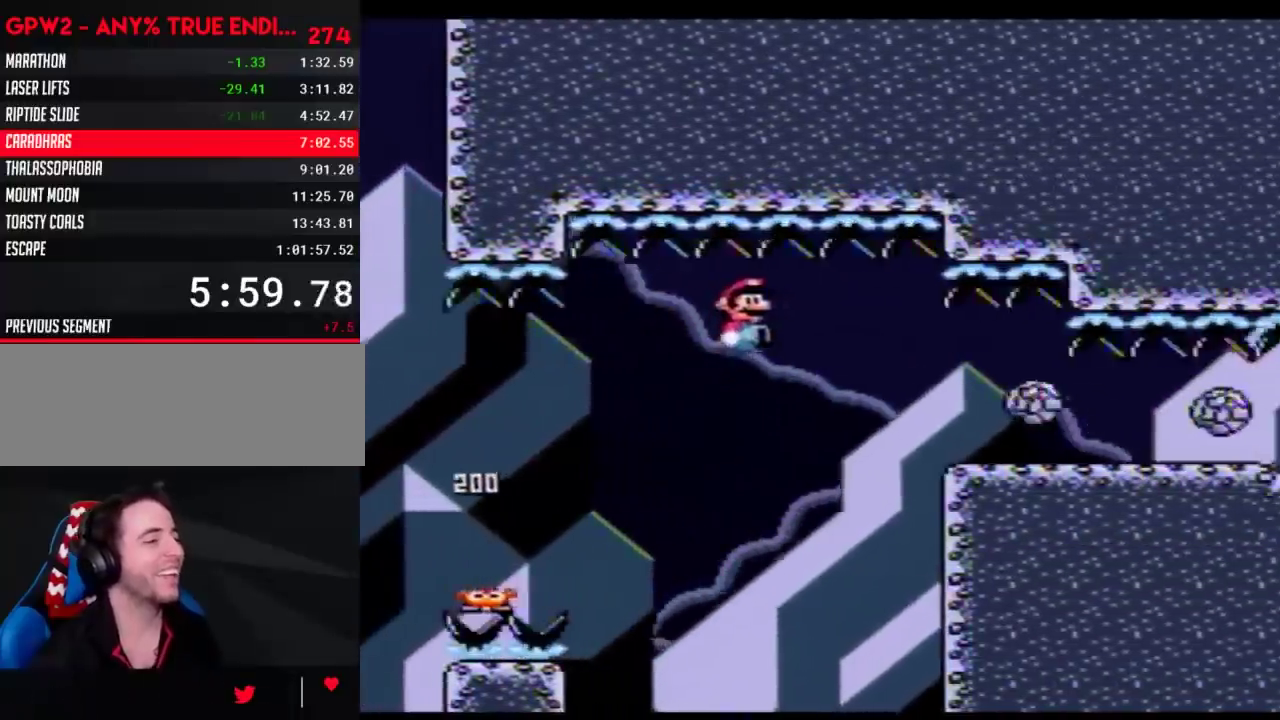
{"buttons": ["Y"], "events": [[67, "B", "down"], [250, "B", "up"]]}
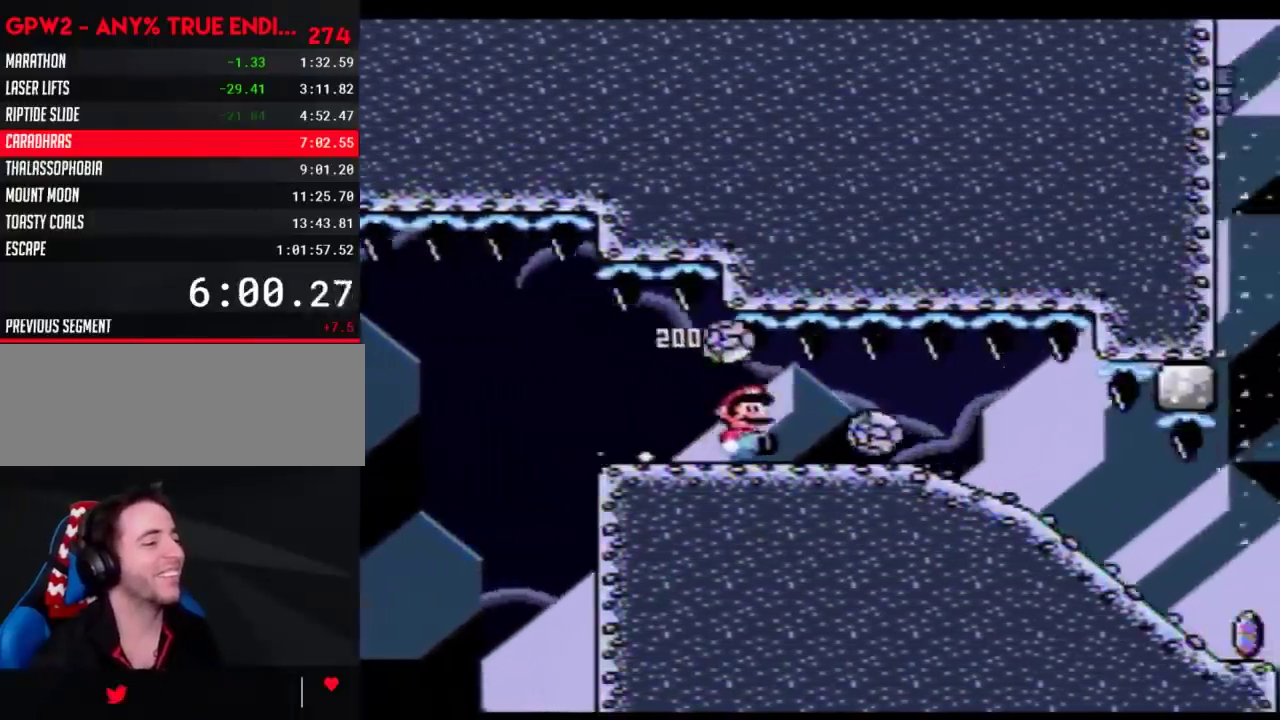
{"buttons": ["Y"], "events": []}